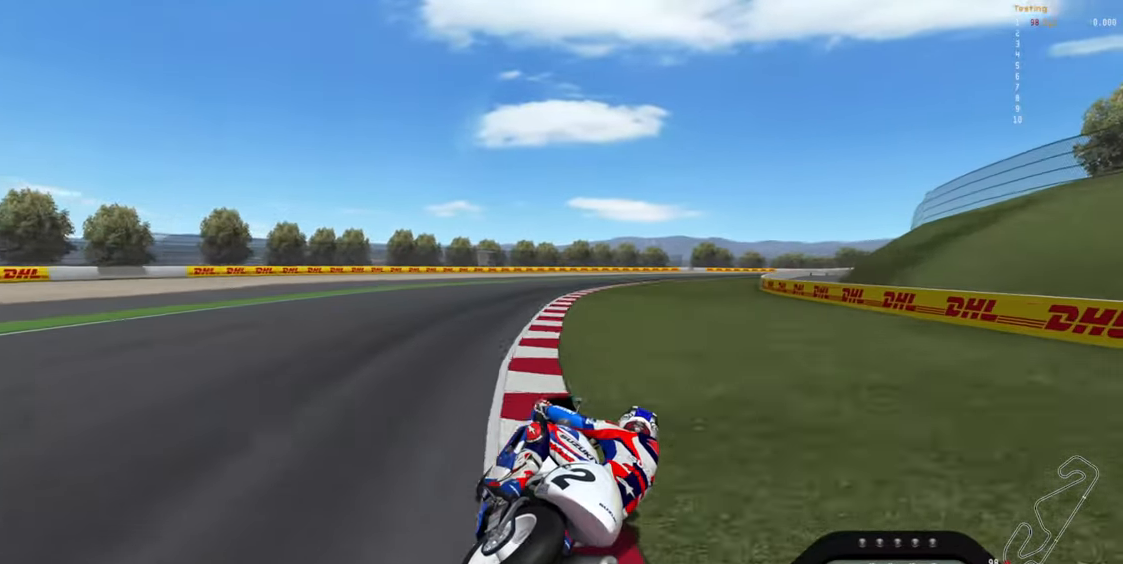
Gameplay with a controller (Xbox layout); each line is a JSON object with the inputs held at the frame after it (dt_ms = milliseconds from this image to that frame). "events" lists button and stick changes between this image and that frame as [ms after this image, input, new state], when the widget could be followed in between. Not read: right_stick.
{"dt_ms": 1000, "buttons": ["R2"], "left_stick": "right"}
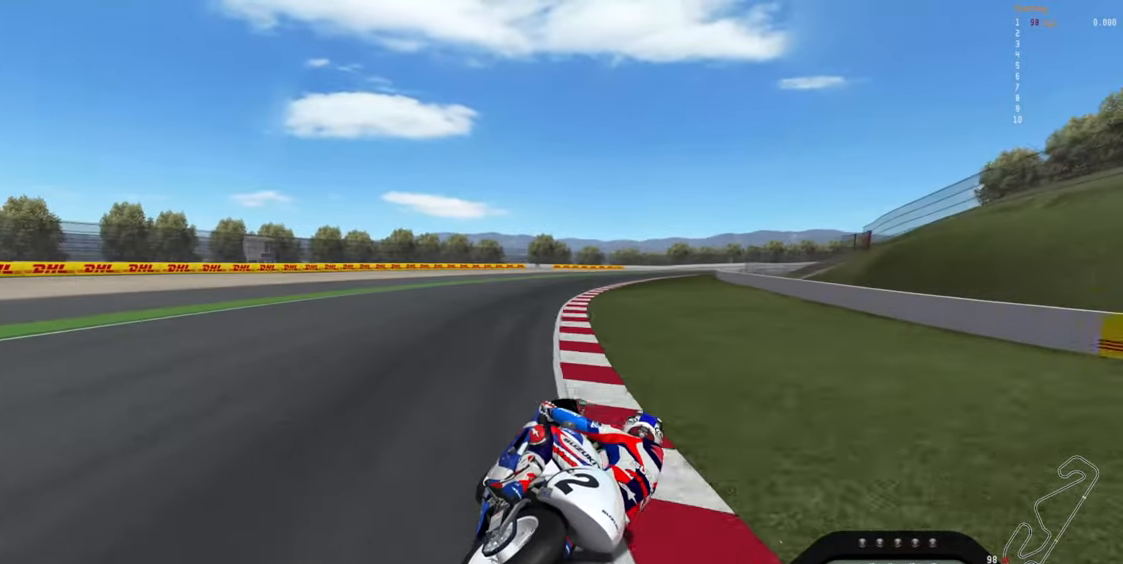
{"dt_ms": 500, "buttons": ["R2"], "left_stick": "up-right", "events": [[50, "left_stick", "up-right"], [150, "B", "down"], [200, "B", "up"]]}
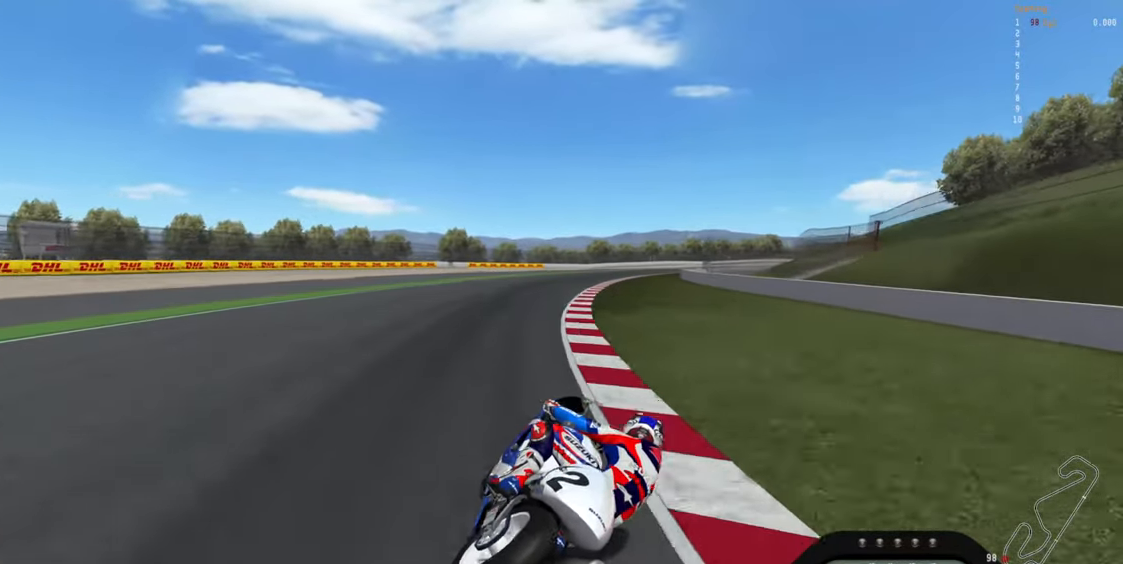
{"dt_ms": 500, "buttons": [], "left_stick": "up-right", "events": [[400, "R2", "up"]]}
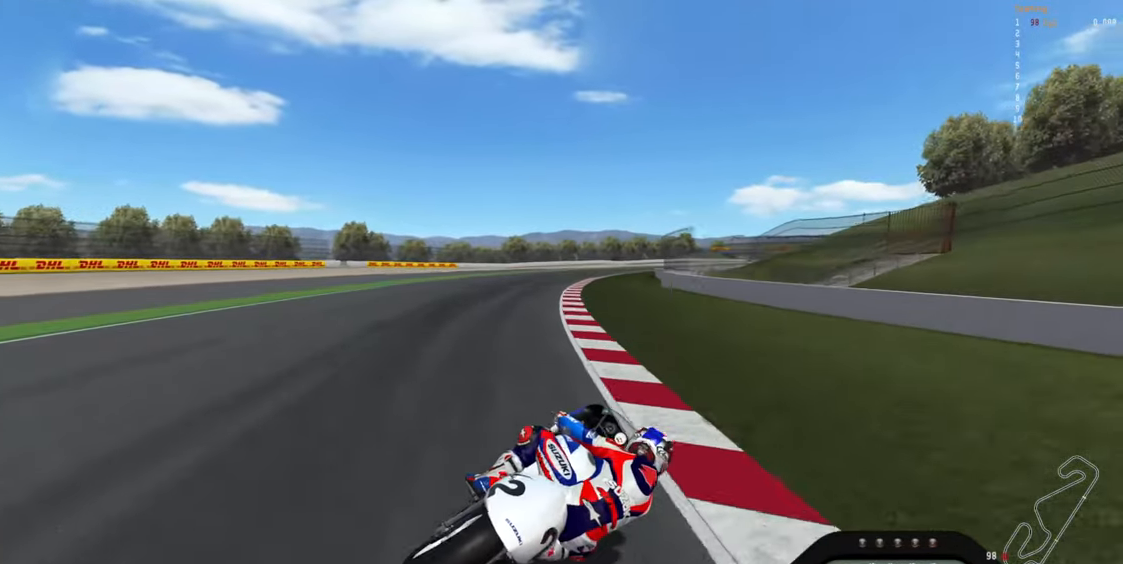
{"dt_ms": 500, "buttons": ["R2"], "left_stick": "up", "events": [[367, "left_stick", "up"], [417, "R2", "down"]]}
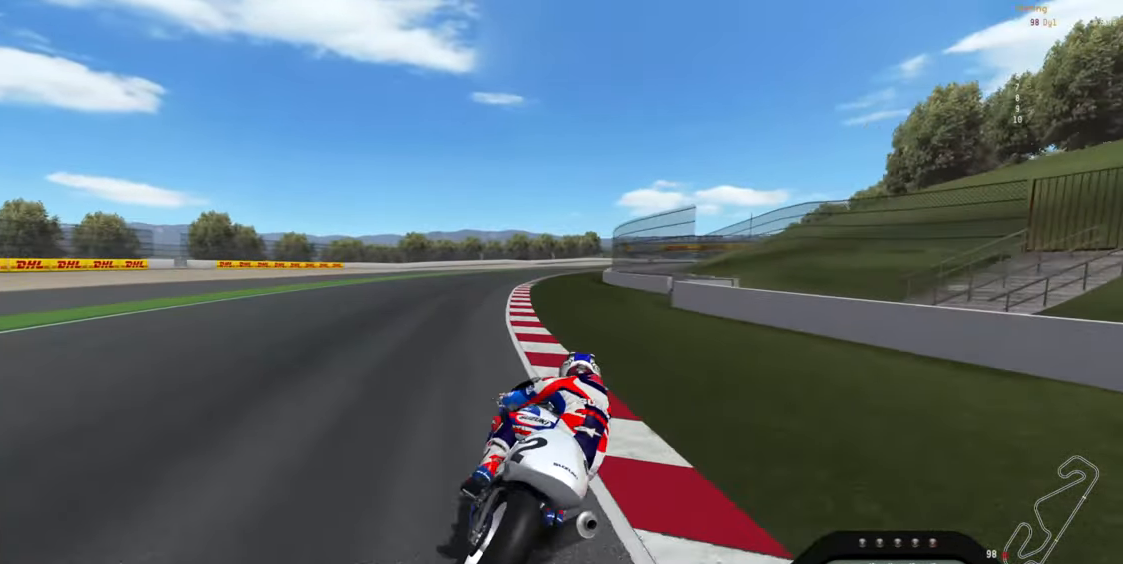
{"dt_ms": 500, "buttons": ["R2"], "left_stick": "up-right", "events": [[200, "left_stick", "up-right"]]}
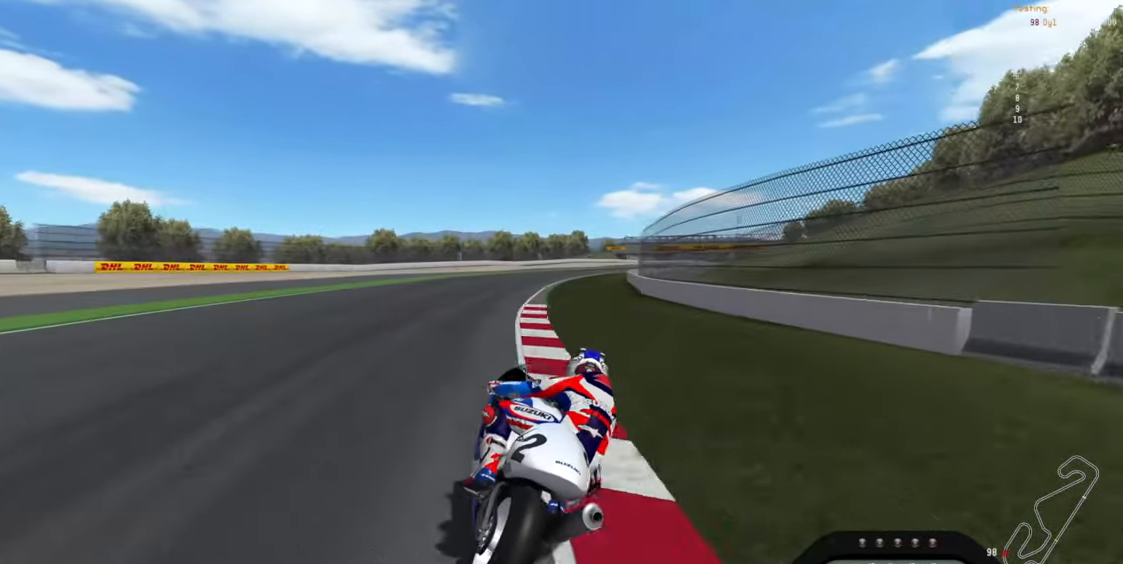
{"dt_ms": 500, "buttons": ["R2"], "left_stick": "up-right", "events": []}
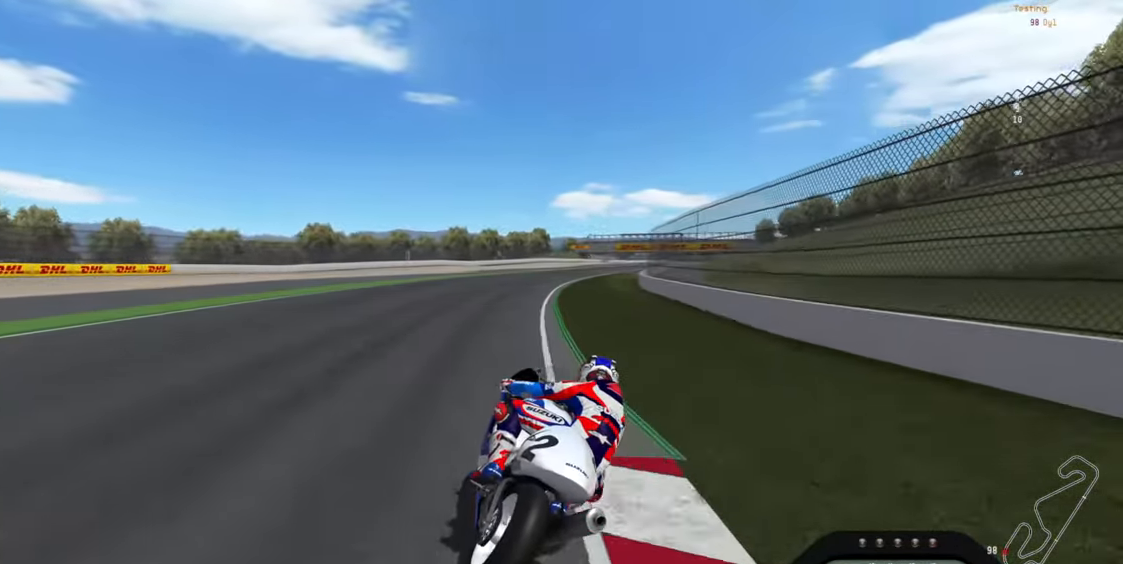
{"dt_ms": 500, "buttons": ["R2"], "left_stick": "up-right", "events": []}
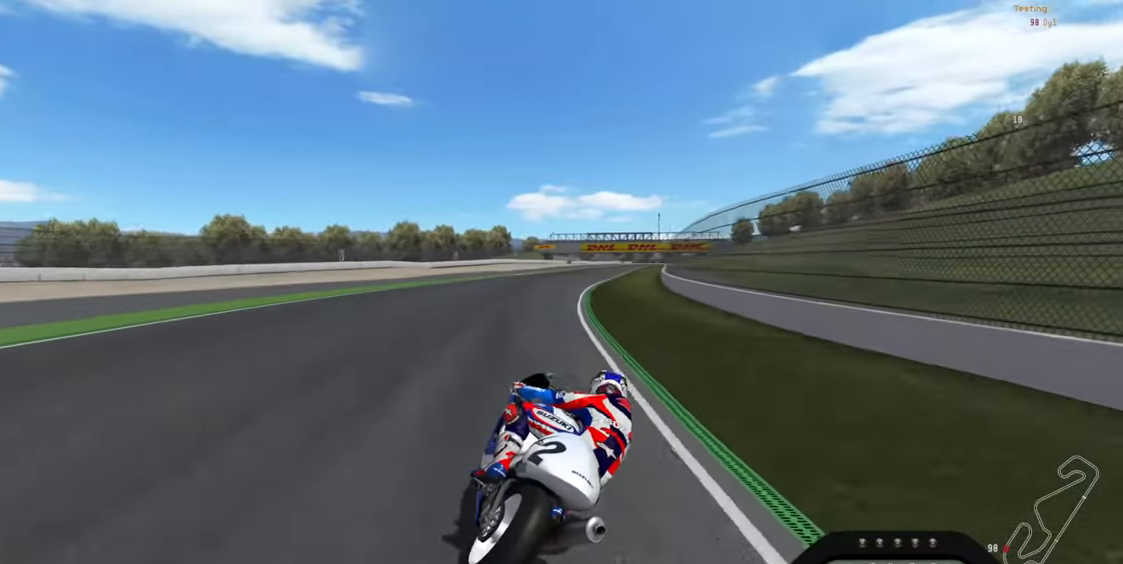
{"dt_ms": 500, "buttons": ["R2"], "left_stick": "up-right", "events": []}
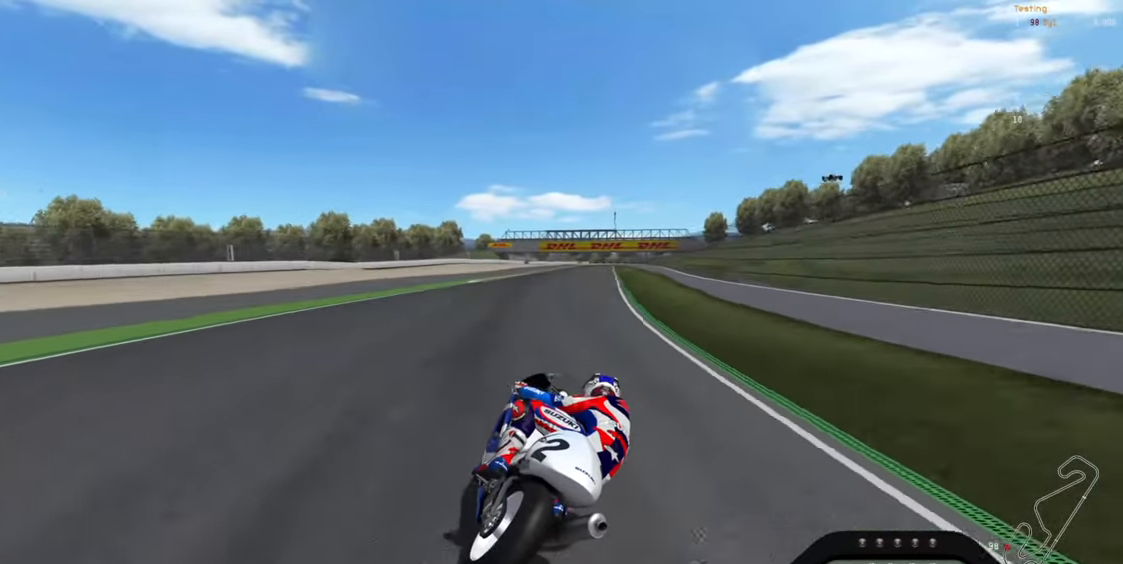
{"dt_ms": 500, "buttons": ["R2"], "left_stick": "up-right", "events": [[116, "B", "down"], [183, "B", "up"]]}
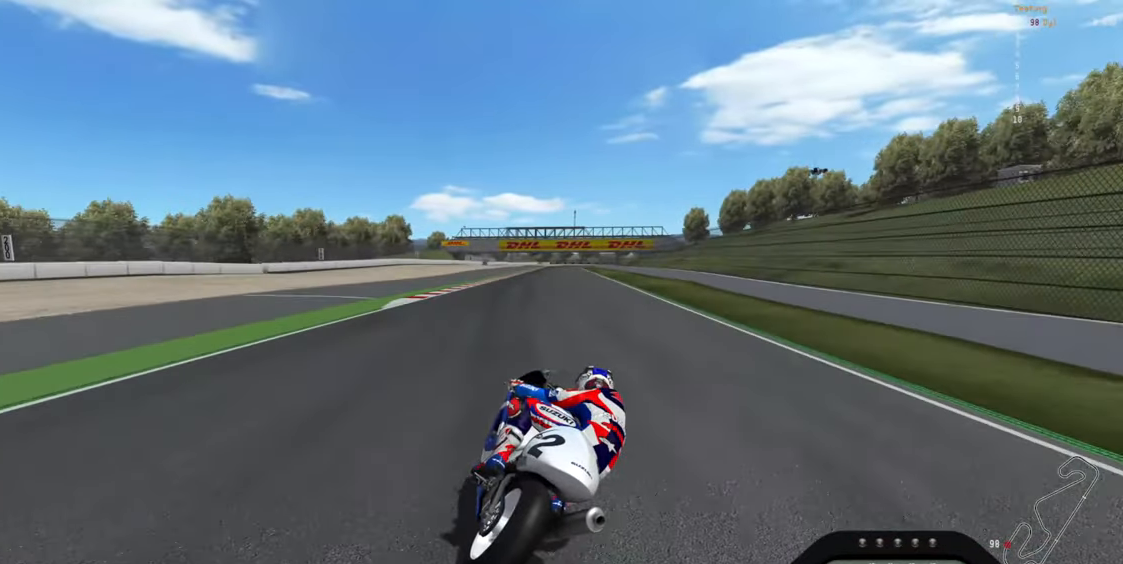
{"dt_ms": 500, "buttons": ["R2"], "left_stick": "up", "events": [[400, "left_stick", "up"]]}
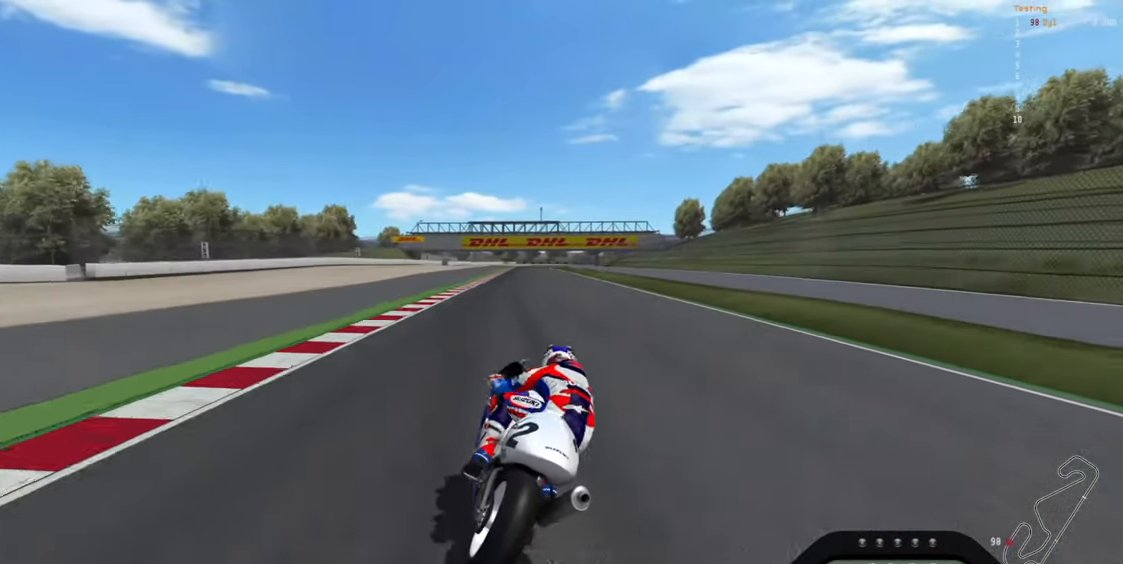
{"dt_ms": 500, "buttons": ["R2"], "left_stick": "up", "events": []}
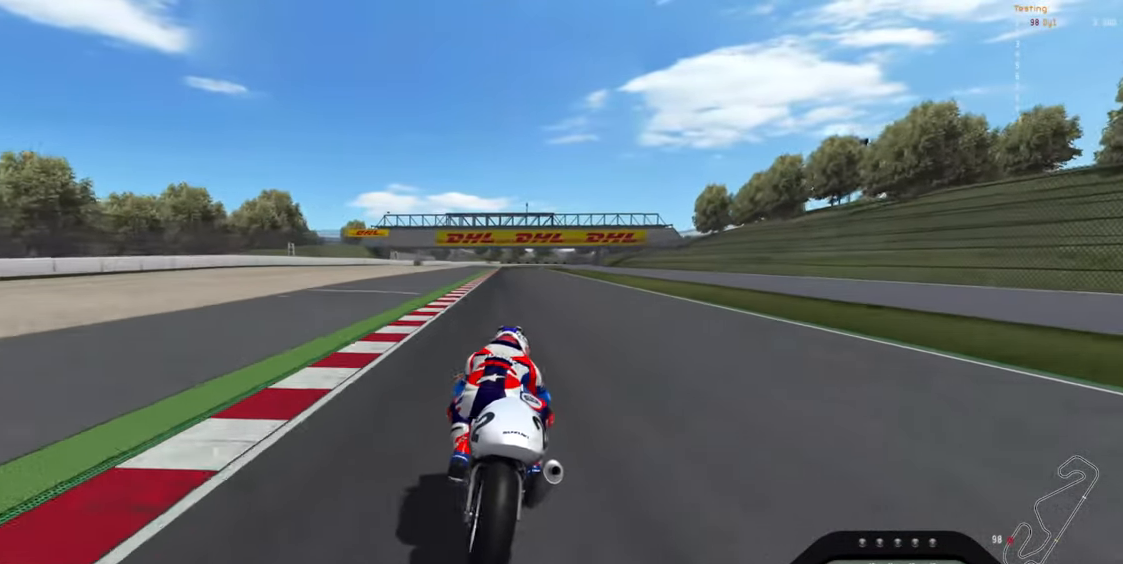
{"dt_ms": 500, "buttons": ["R2"], "left_stick": "up", "events": []}
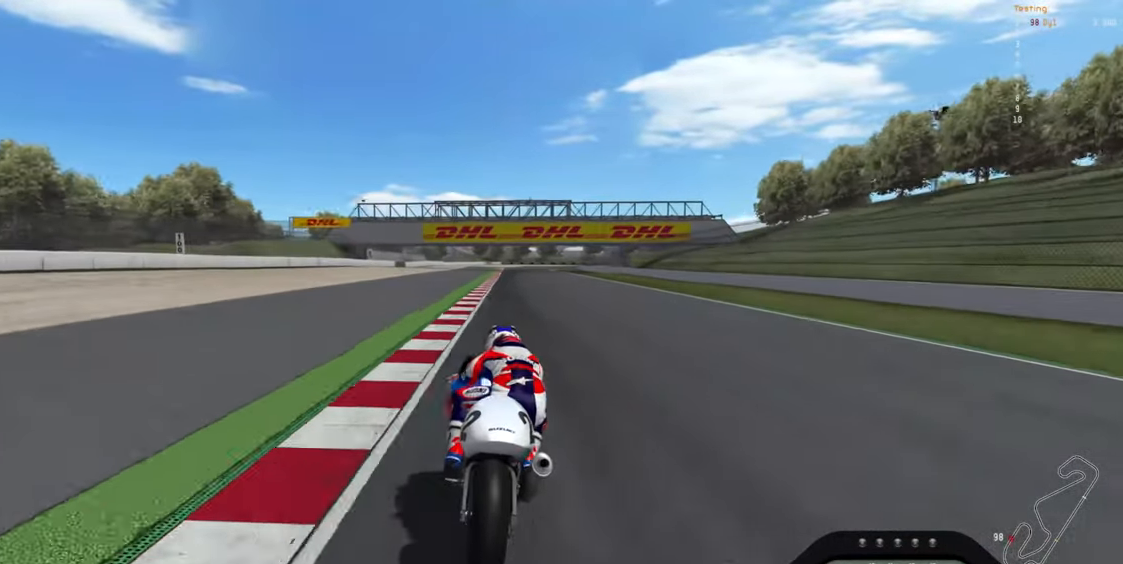
{"dt_ms": 500, "buttons": ["L2"], "left_stick": "down-right", "events": [[116, "left_stick", "down-right"], [133, "R2", "up"], [316, "L2", "down"]]}